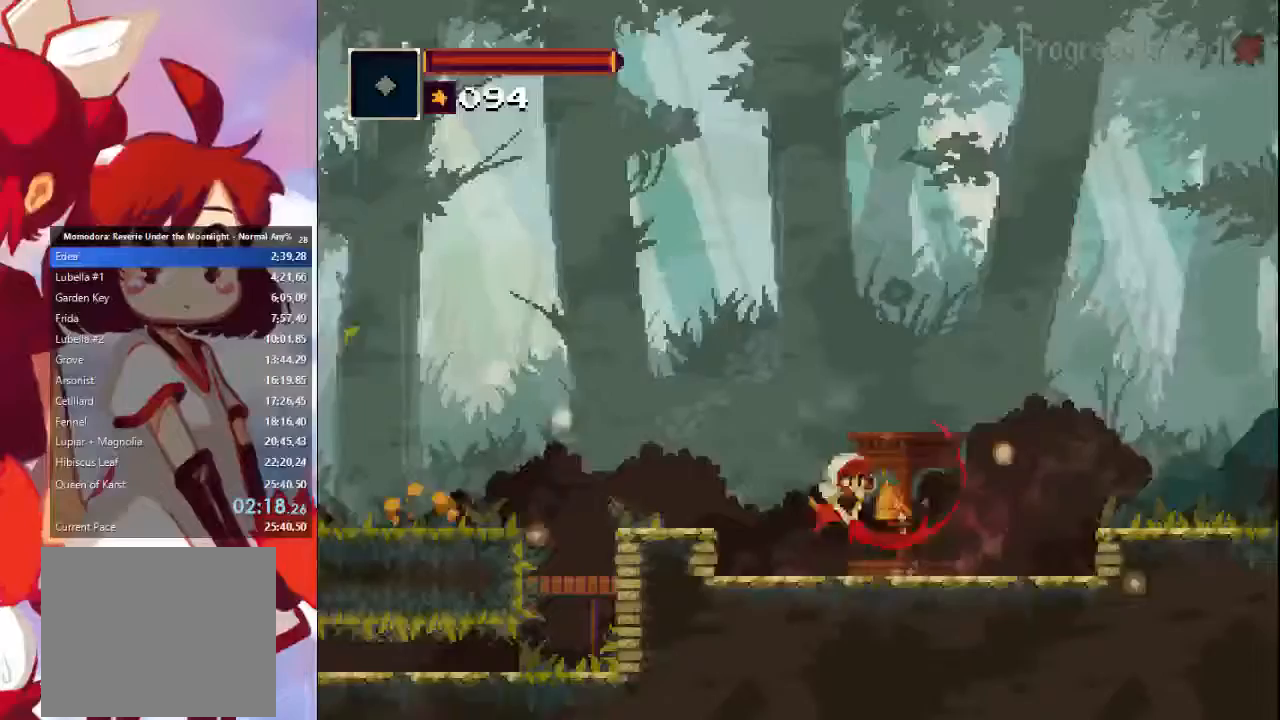
Gameplay with a controller (PlayStation layout); each line is a JSON object with the inputs held at the frame after it (dt_ms = milliseconds from this image to that frame). "events" lists button and stick changes between this image and that frame as [ms after this image, input, new state], when the widget could be followed in between. Not read: L3 R1 R3.
{"dt_ms": 500, "buttons": [], "left_stick": "right", "right_stick": "center", "events": [[167, "CROSS", "down"], [200, "CIRCLE", "down"], [367, "CIRCLE", "up"], [367, "CROSS", "up"]]}
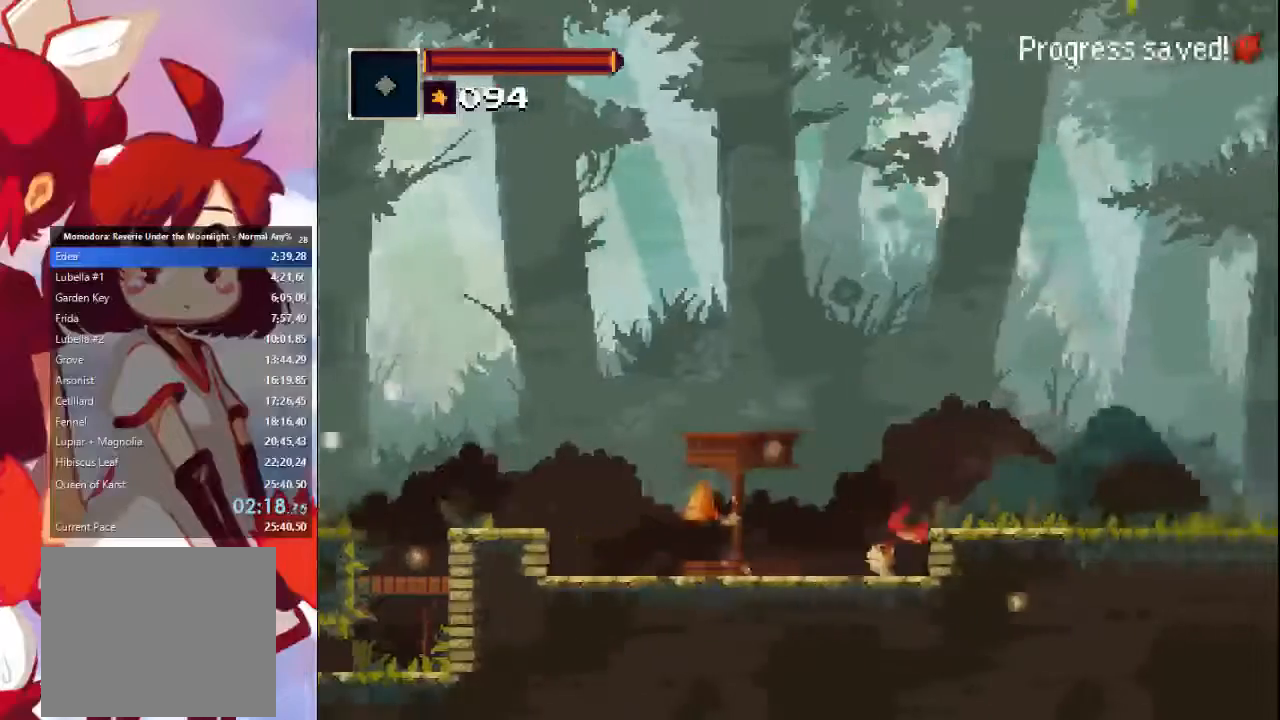
{"dt_ms": 500, "buttons": [], "left_stick": "right", "right_stick": "center", "events": [[200, "CROSS", "down"], [367, "CROSS", "up"]]}
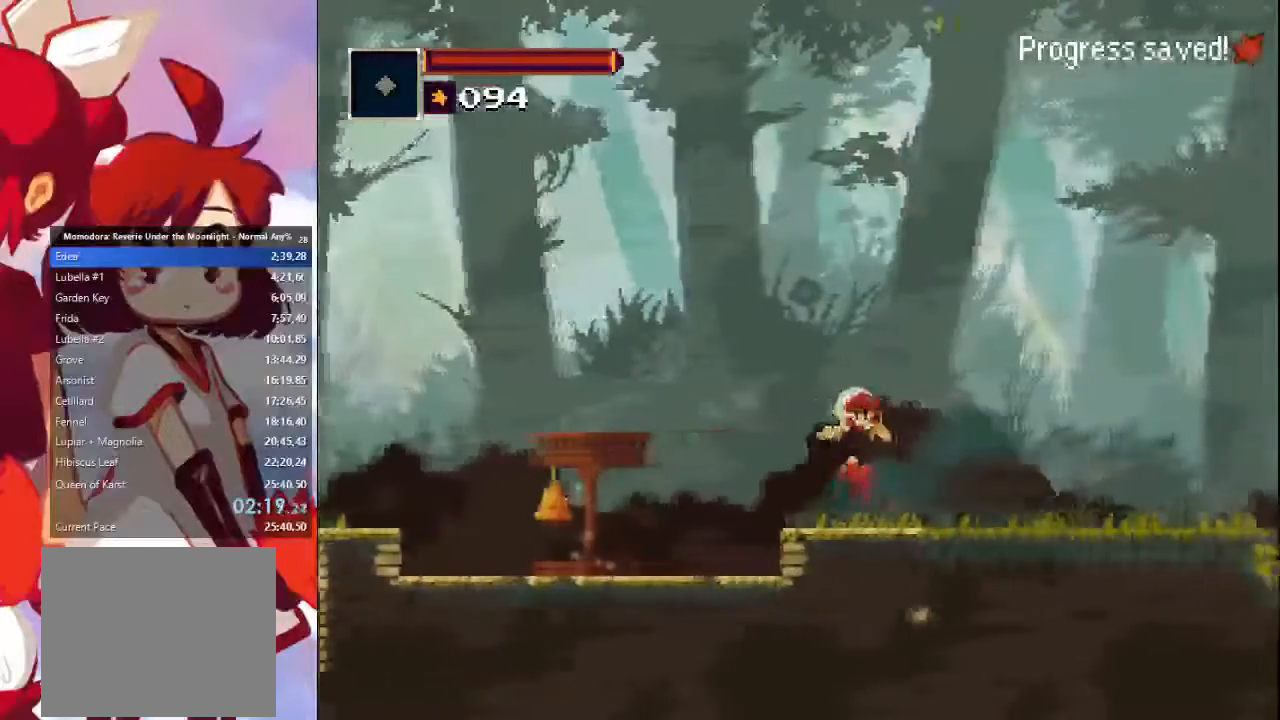
{"dt_ms": 500, "buttons": [], "left_stick": "right", "right_stick": "center"}
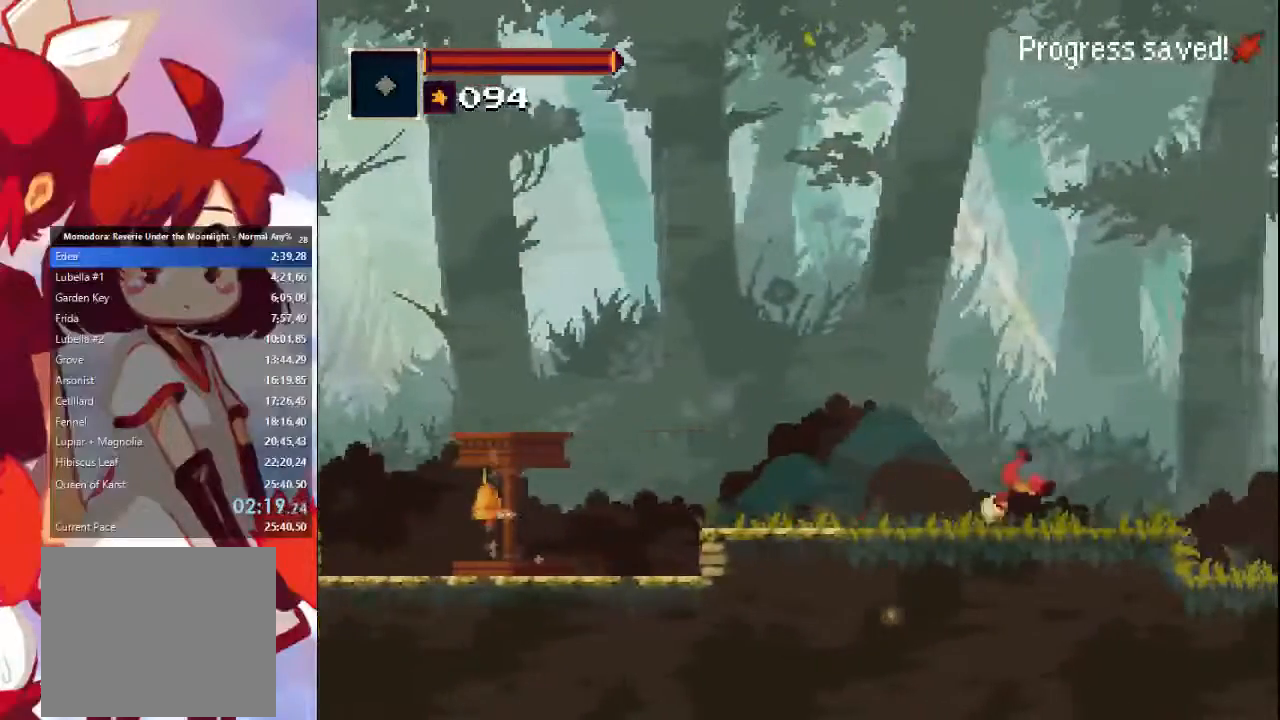
{"dt_ms": 500, "buttons": [], "left_stick": "right", "right_stick": "center", "events": [[267, "CIRCLE", "down"], [333, "CIRCLE", "up"]]}
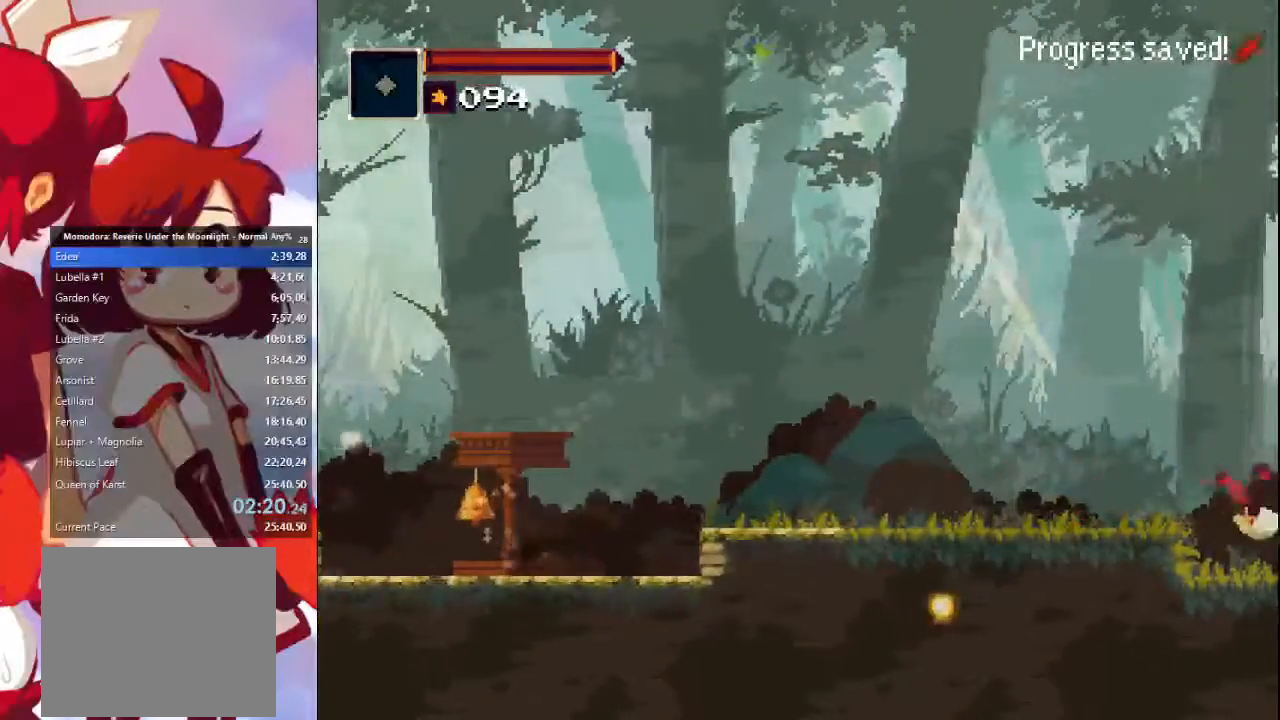
{"dt_ms": 1000, "buttons": ["CIRCLE"], "left_stick": "right", "right_stick": "right"}
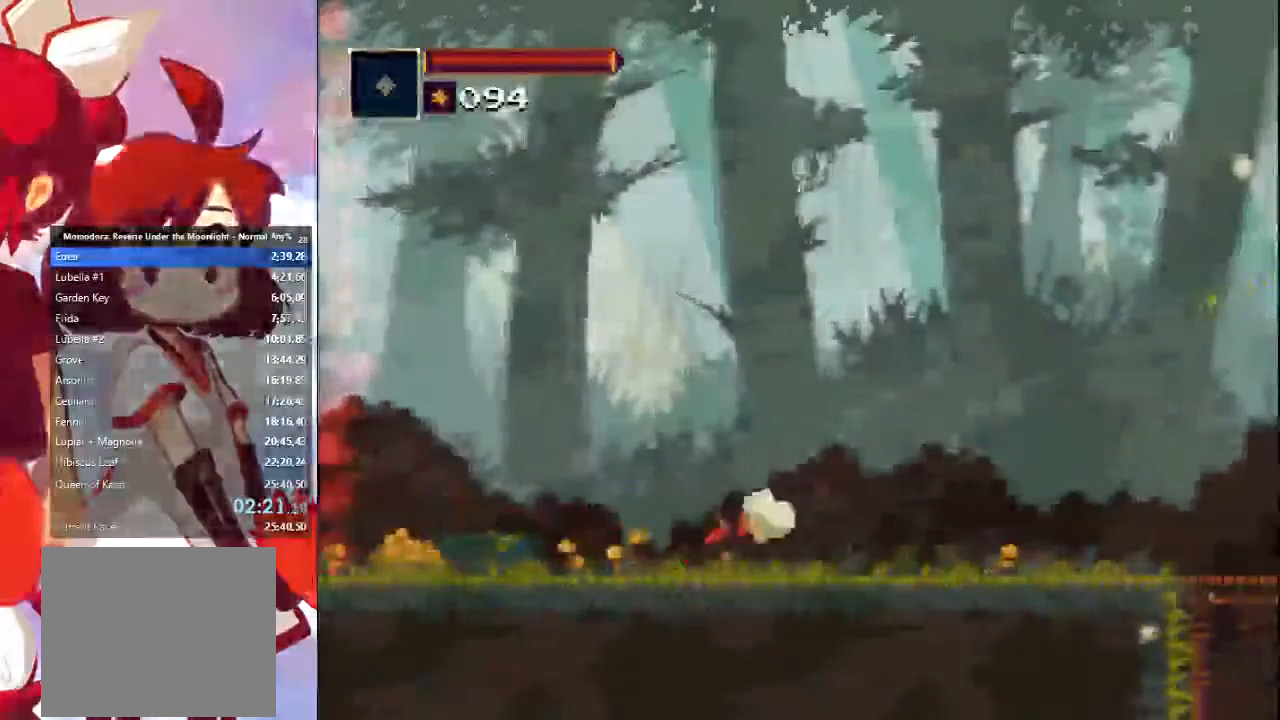
{"dt_ms": 1000, "buttons": [], "left_stick": "center", "right_stick": "center"}
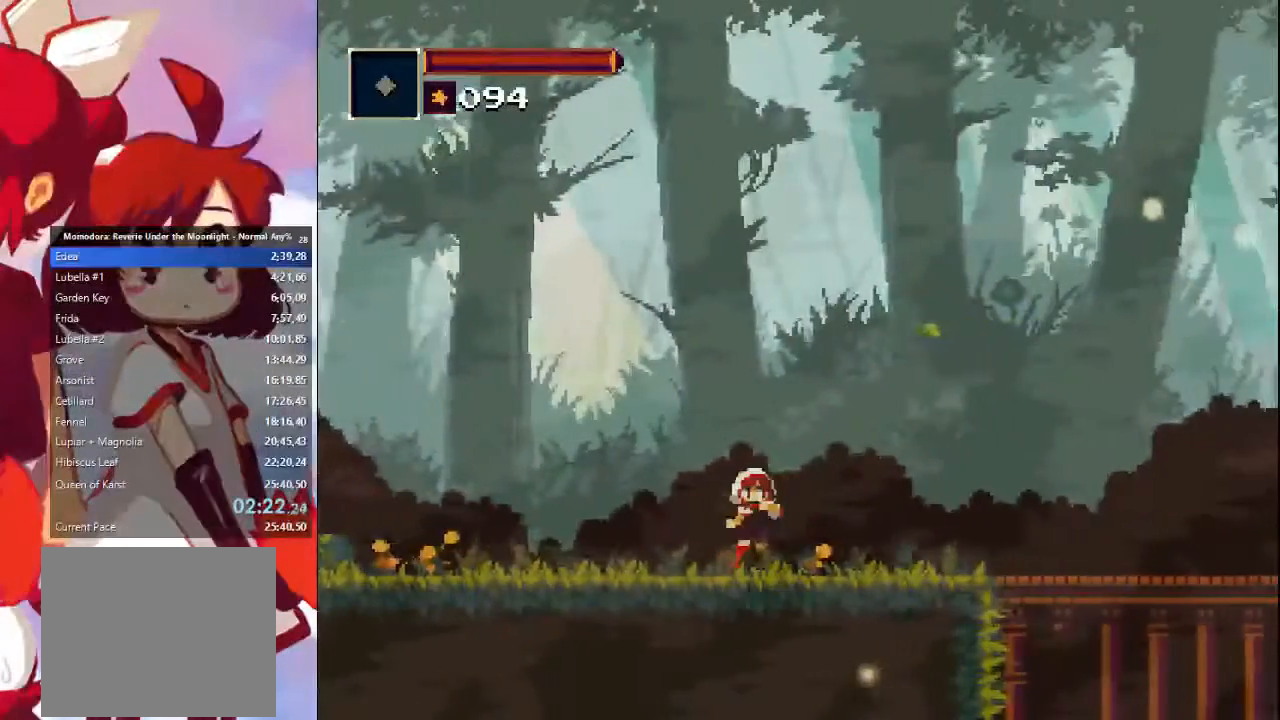
{"dt_ms": 500, "buttons": [], "left_stick": "center", "right_stick": "center", "events": []}
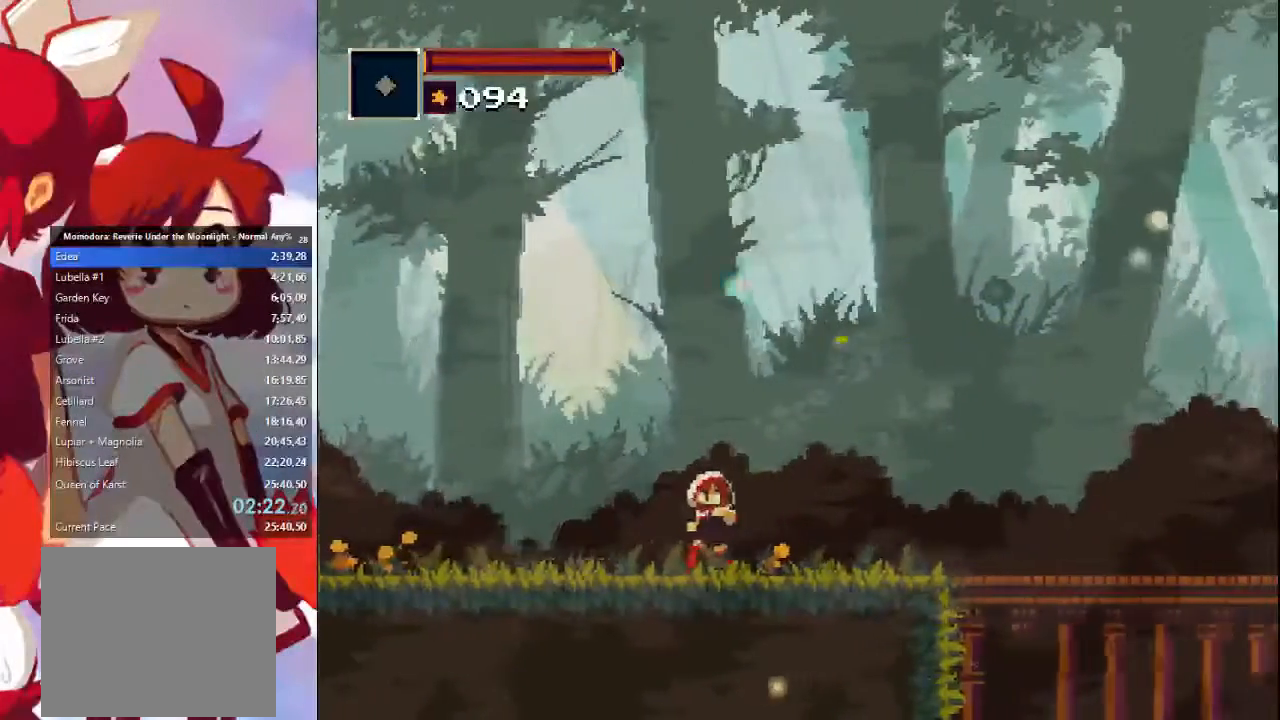
{"dt_ms": 500, "buttons": [], "left_stick": "center", "right_stick": "center", "events": []}
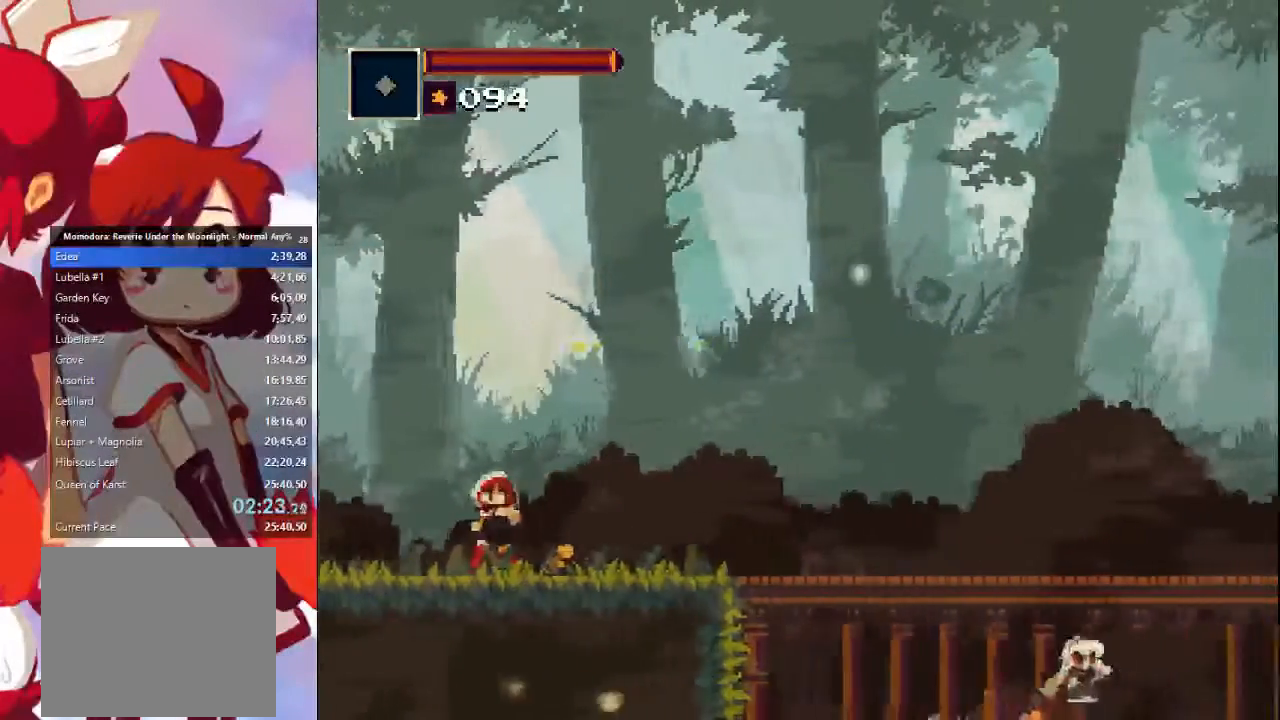
{"dt_ms": 500, "buttons": [], "left_stick": "center", "right_stick": "center", "events": []}
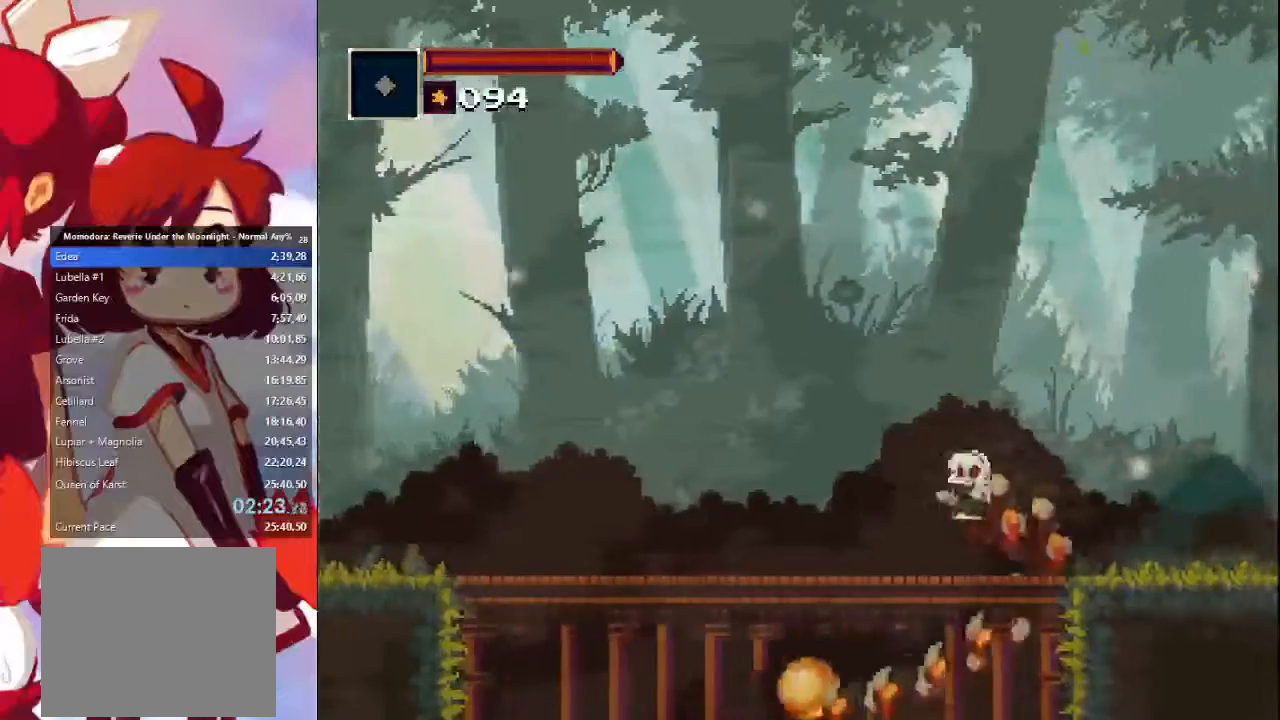
{"dt_ms": 500, "buttons": [], "left_stick": "center", "right_stick": "center", "events": []}
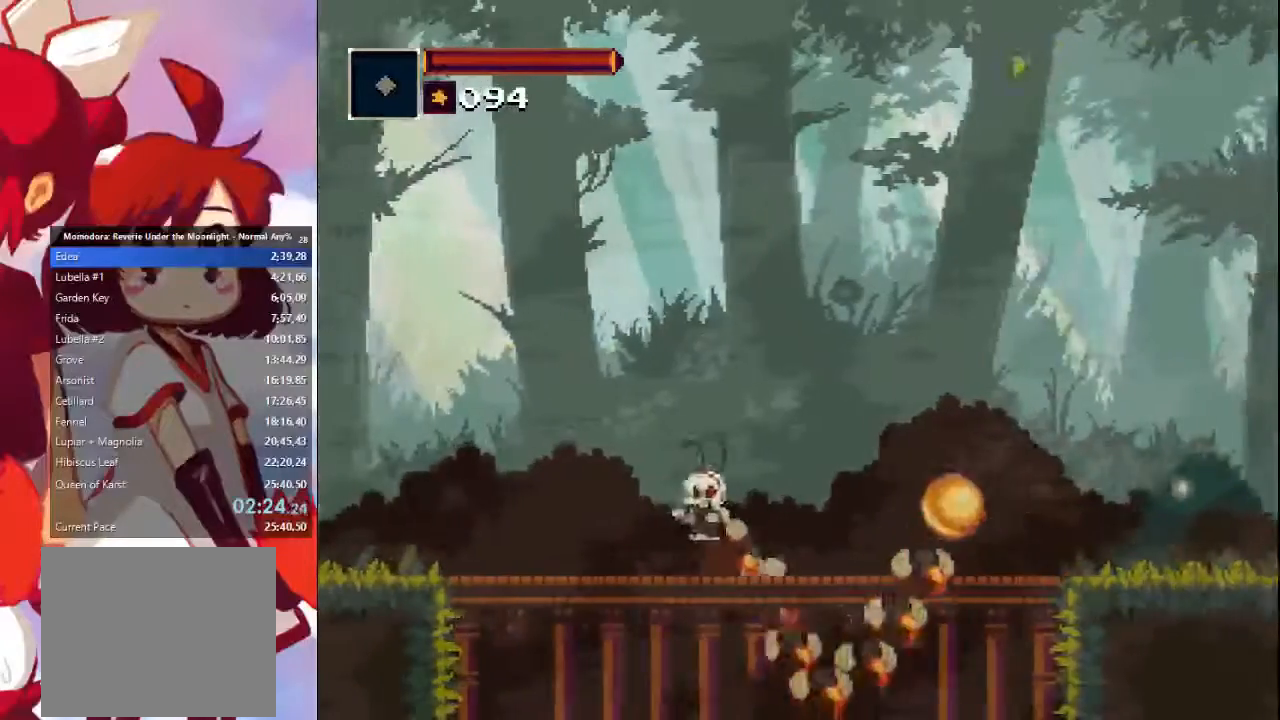
{"dt_ms": 500, "buttons": [], "left_stick": "center", "right_stick": "center", "events": []}
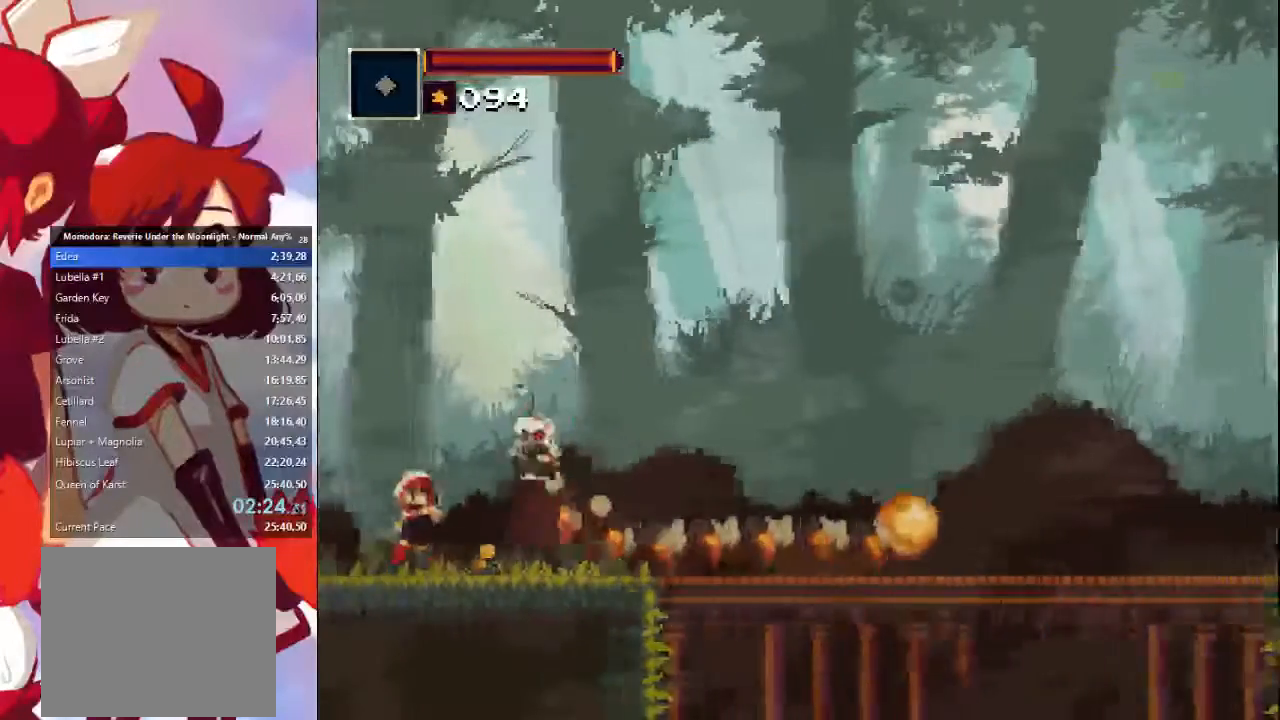
{"dt_ms": 500, "buttons": [], "left_stick": "center", "right_stick": "center", "events": []}
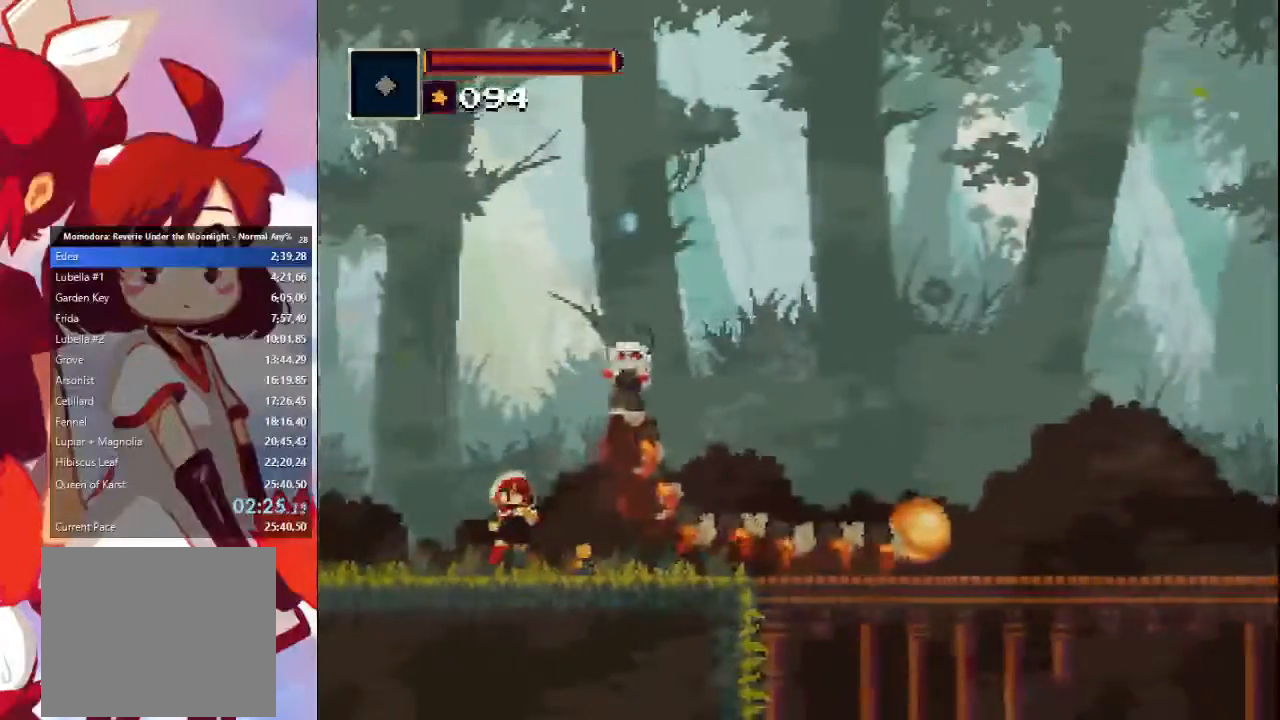
{"dt_ms": 500, "buttons": [], "left_stick": "center", "right_stick": "center", "events": []}
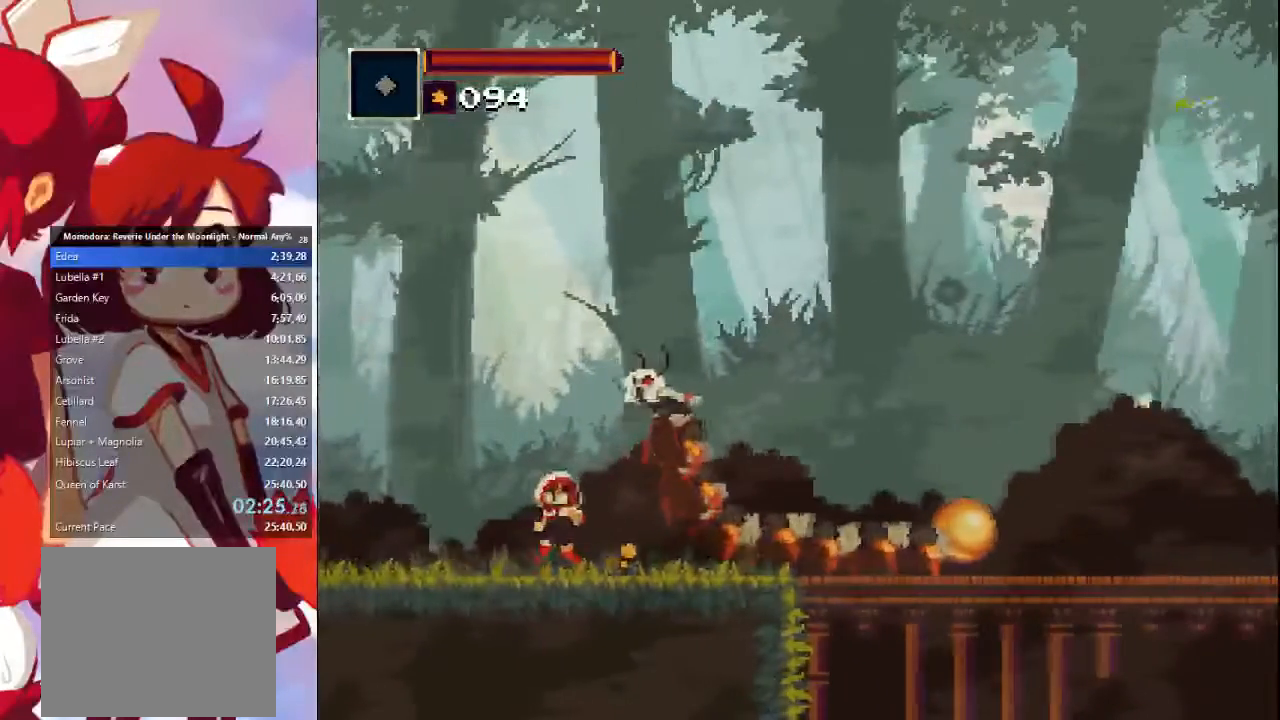
{"dt_ms": 500, "buttons": [], "left_stick": "center", "right_stick": "center", "events": []}
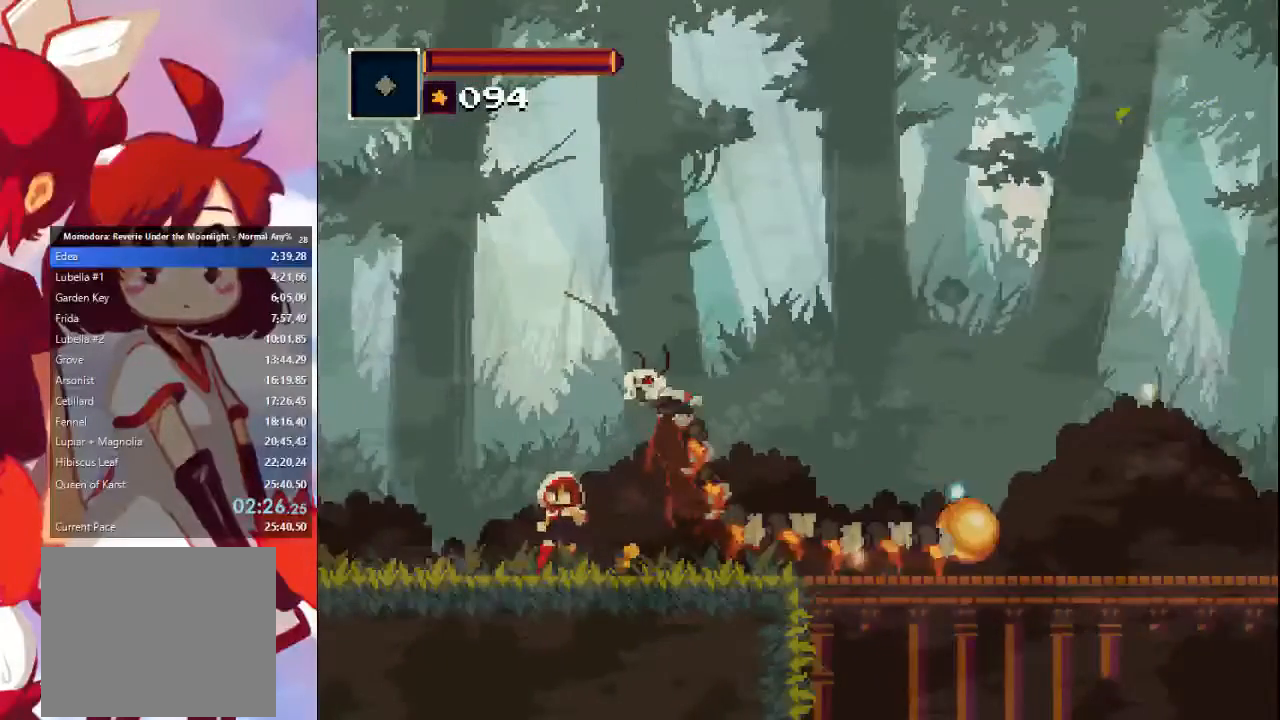
{"dt_ms": 500, "buttons": [], "left_stick": "right", "right_stick": "center", "events": [[400, "left_stick", "right"]]}
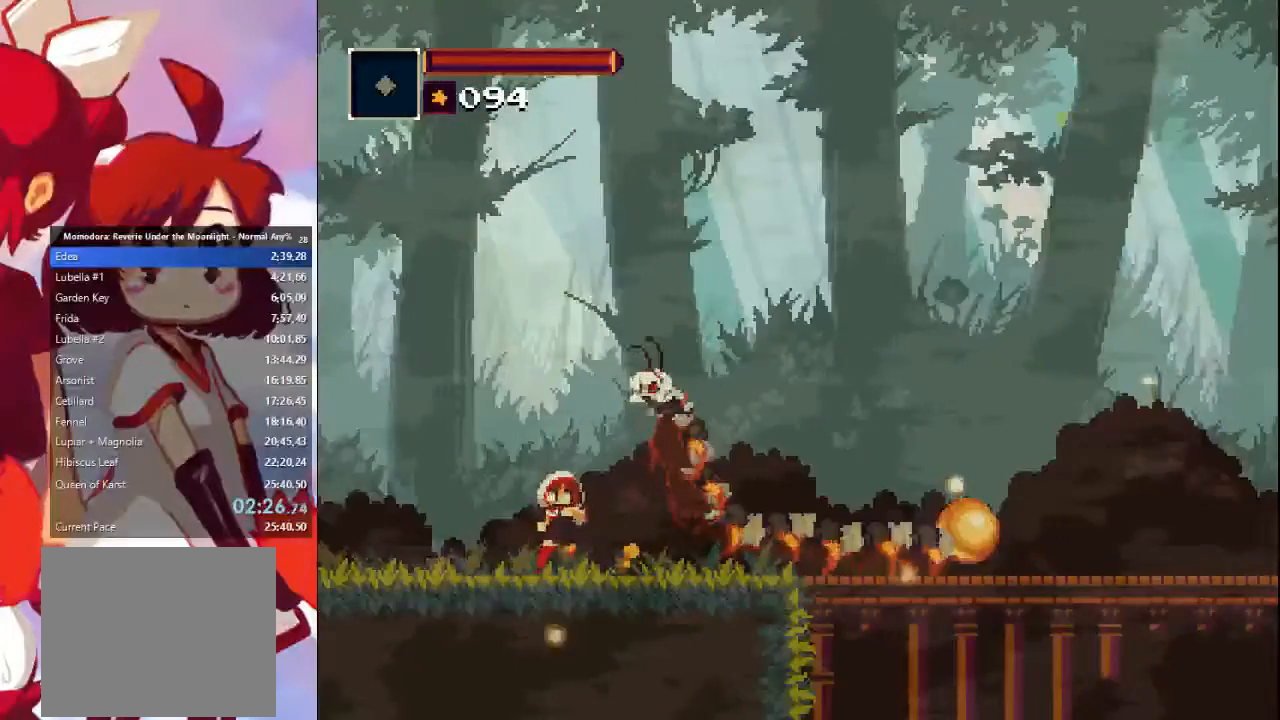
{"dt_ms": 500, "buttons": [], "left_stick": "right", "right_stick": "center", "events": [[167, "CROSS", "down"], [200, "SQUARE", "down"], [400, "CROSS", "up"], [433, "SQUARE", "up"]]}
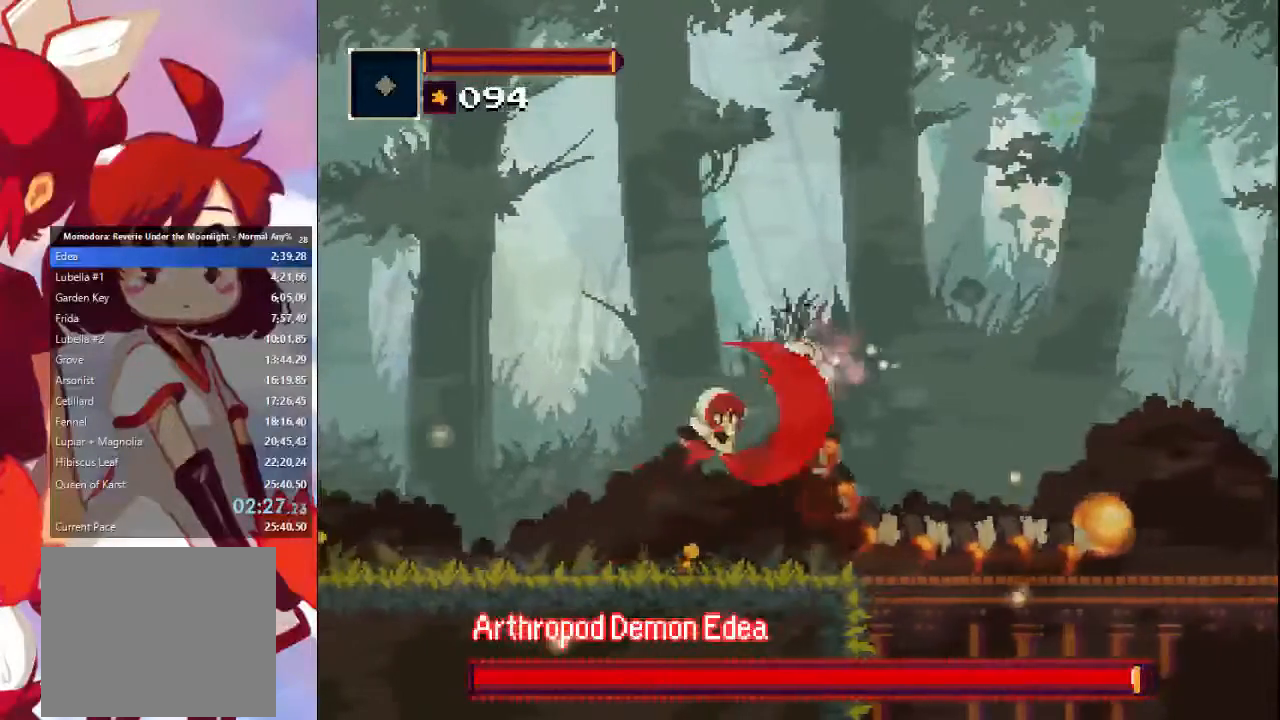
{"dt_ms": 500, "buttons": ["SQUARE"], "left_stick": "right", "right_stick": "center", "events": [[333, "SQUARE", "down"]]}
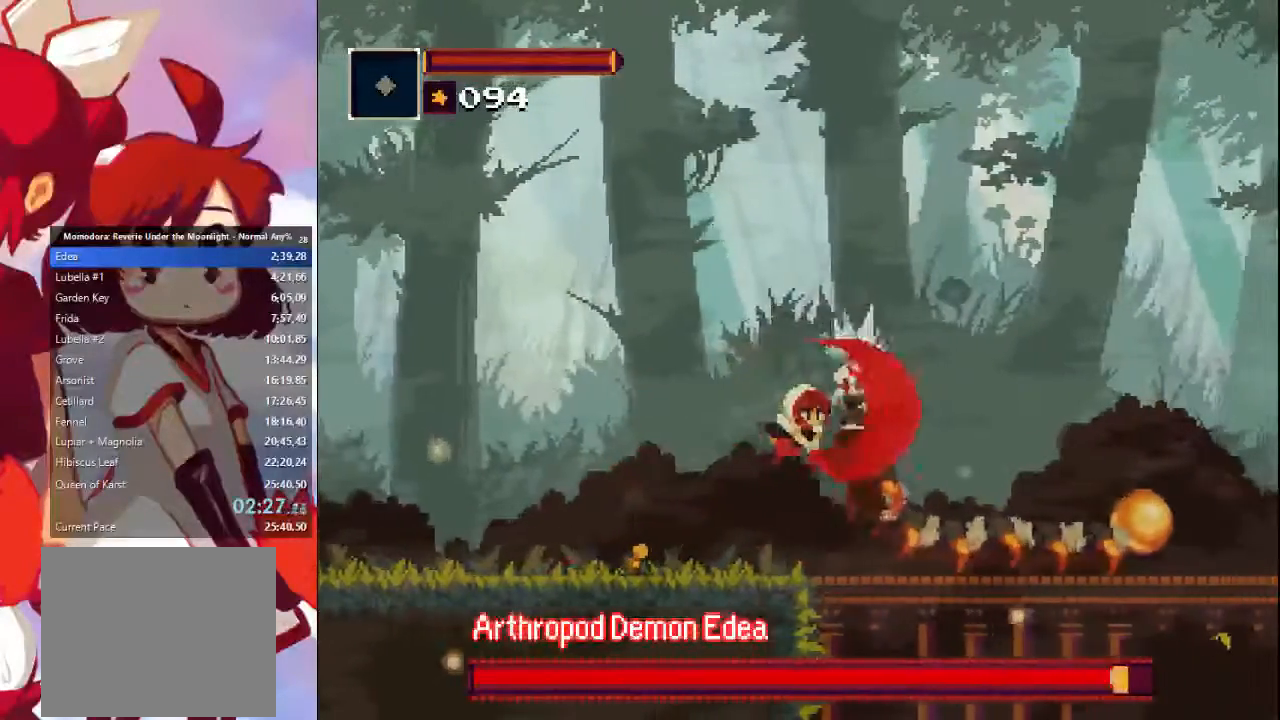
{"dt_ms": 500, "buttons": [], "left_stick": "right", "right_stick": "center", "events": [[67, "SQUARE", "up"], [367, "left_stick", "down-right"], [500, "left_stick", "right"]]}